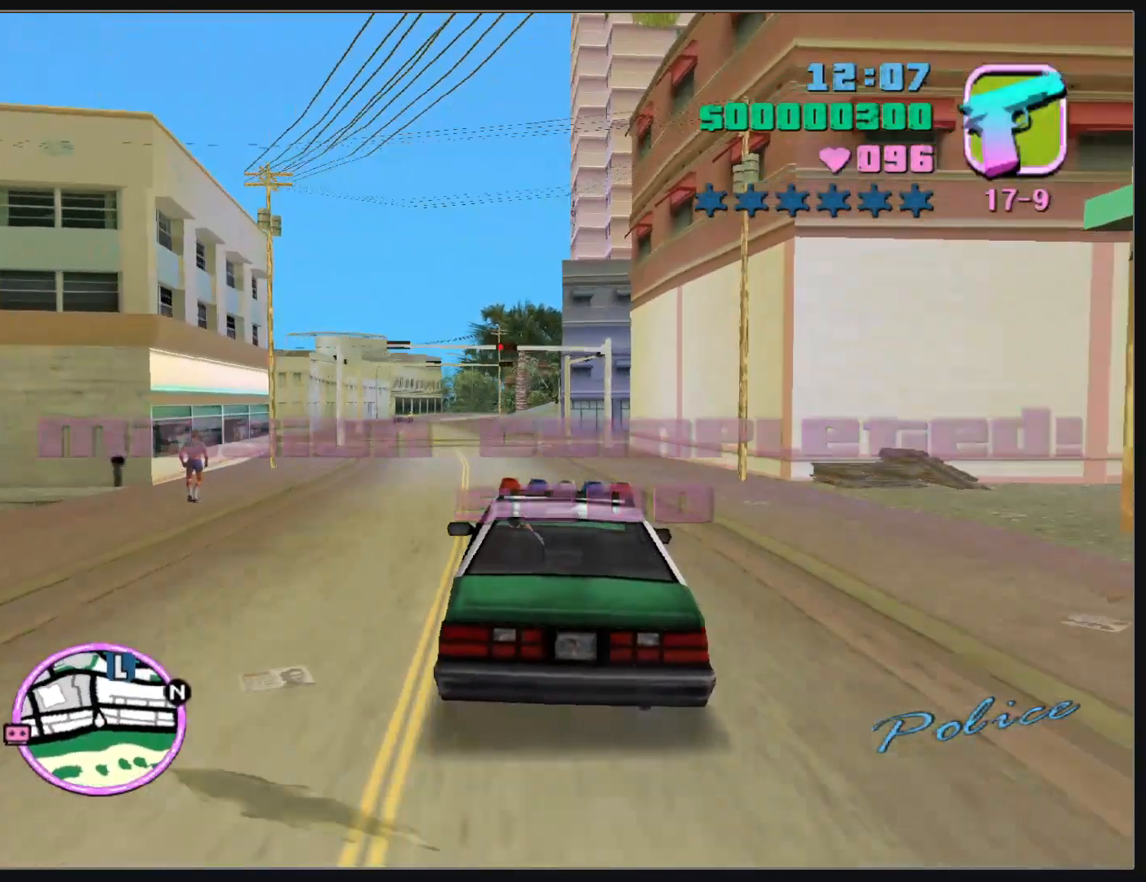
Gameplay with keyboard and mouse; each line is a JSON object with the keys and mouse buttons held at the frame after it. "events" lists presses ("down") and releases ("up") of "d", "w", "mouse_left", "mouse_wheel" and "mouse_right" between this image and that frame as [ms after this image, input, new state], when the widget could be followed in between. "mouse_left", "mouse_wheel", "mouse_right" = the "left", "wheel", "right" buttons of the "mouse" list. No other keys are recorded. "wheel" means that the mouse wheel is clicked or scrolled. Mouse movement is not recorded.
{"keys": ["w"], "mouse": [], "events": []}
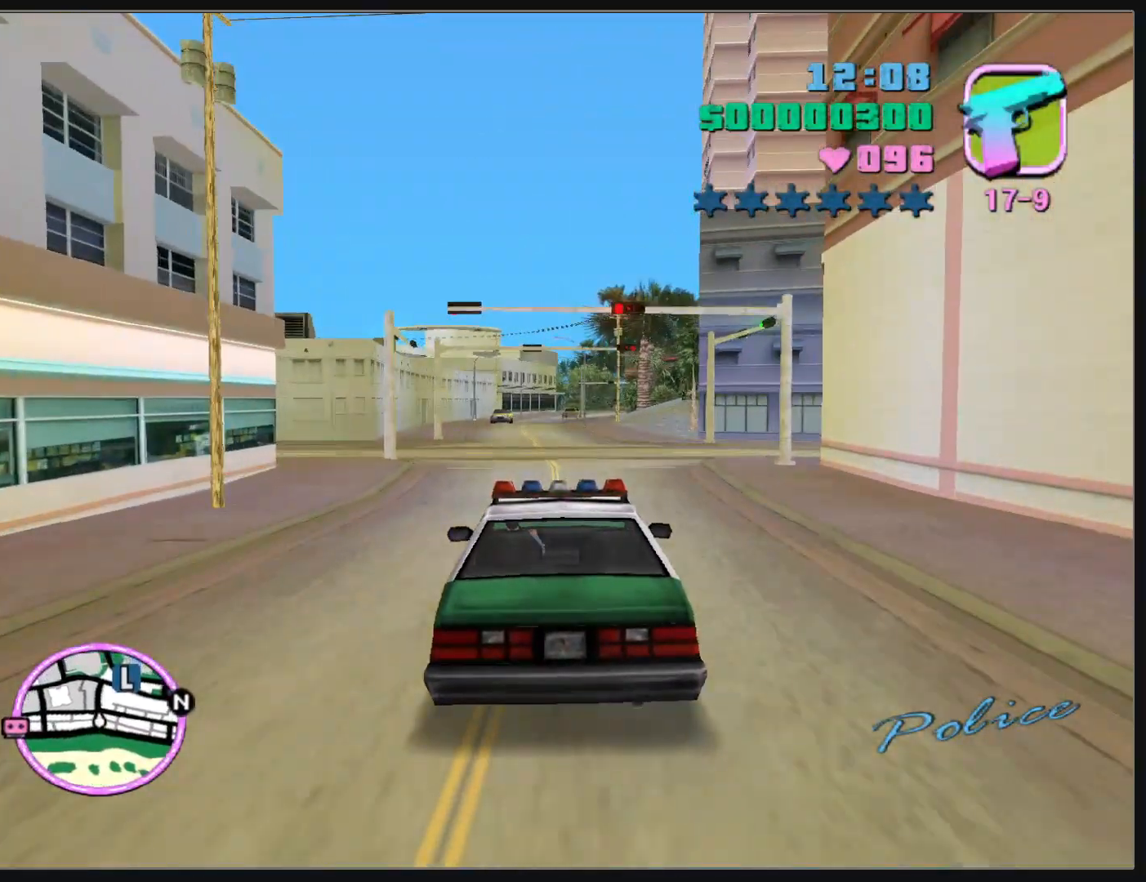
{"keys": ["w"], "mouse": [], "events": []}
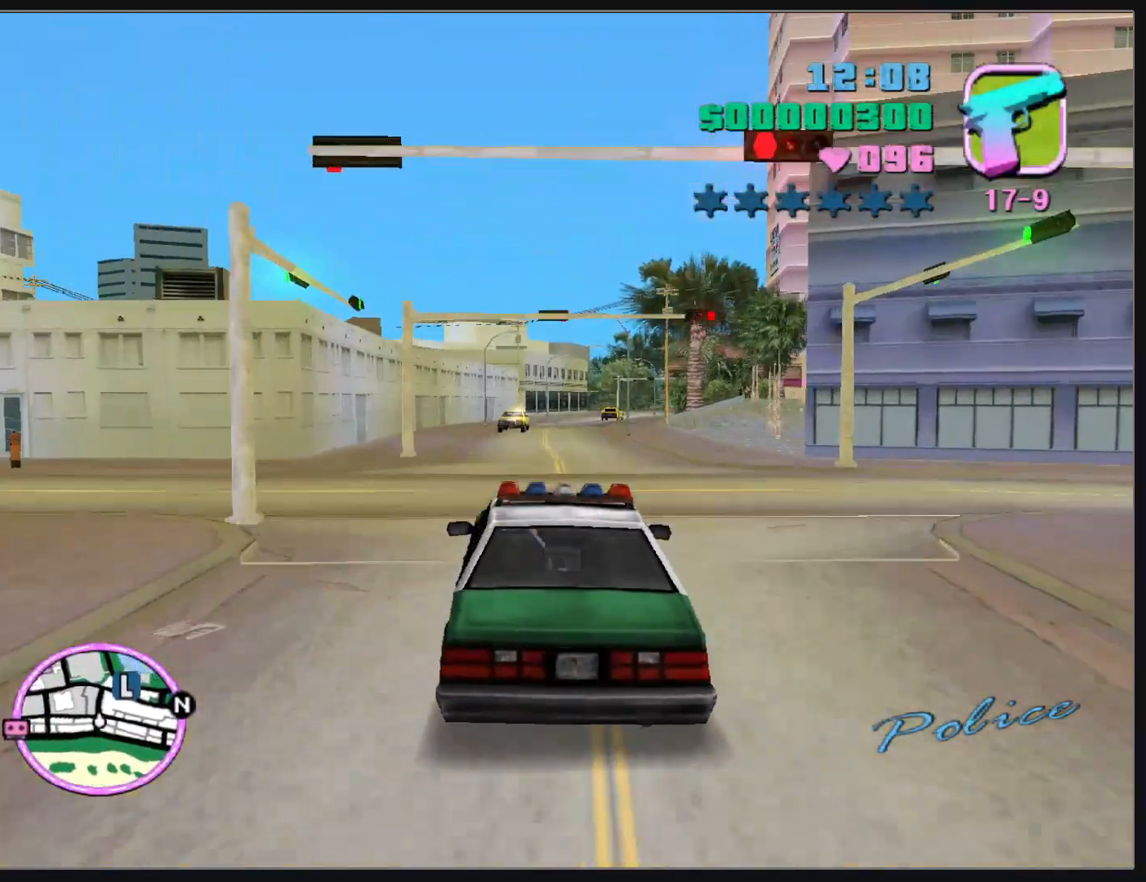
{"keys": ["w"], "mouse": [], "events": [[333, "d", "down"], [367, "d", "up"]]}
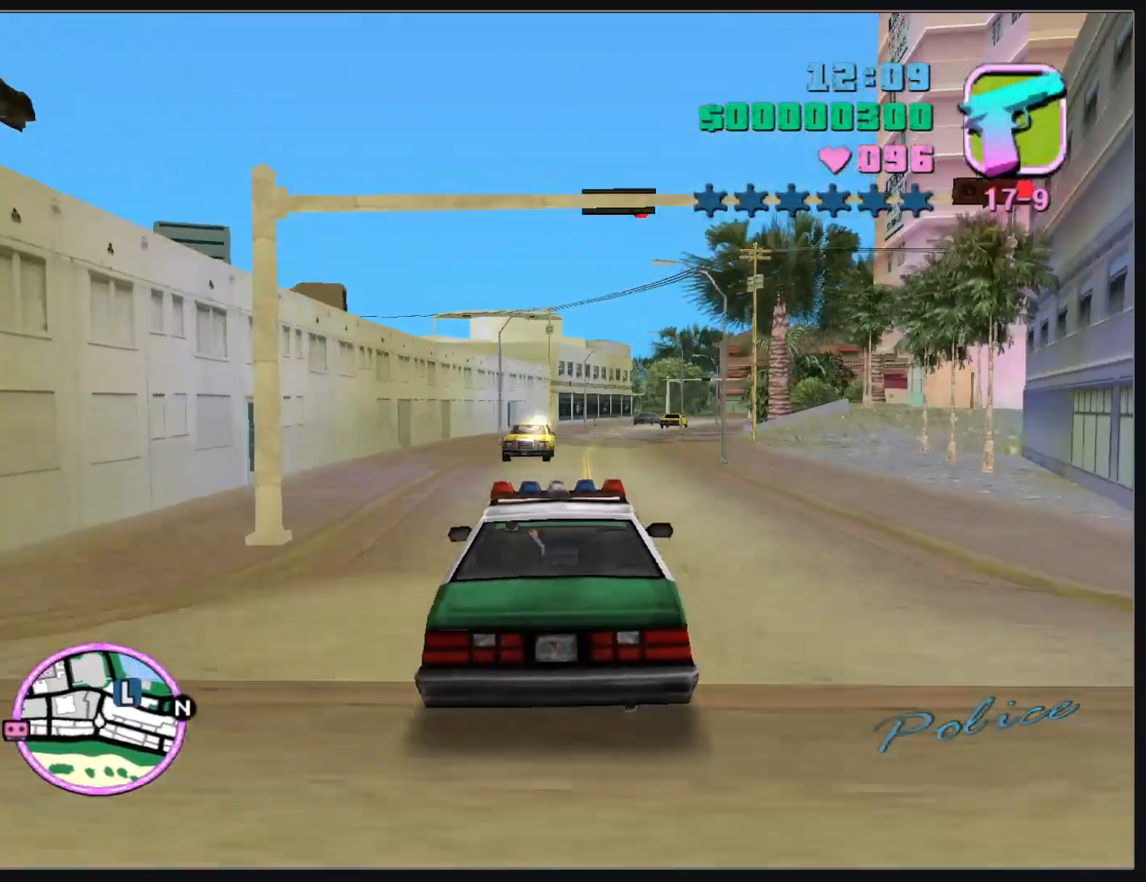
{"keys": ["w"], "mouse": [], "events": [[67, "d", "down"], [150, "d", "up"]]}
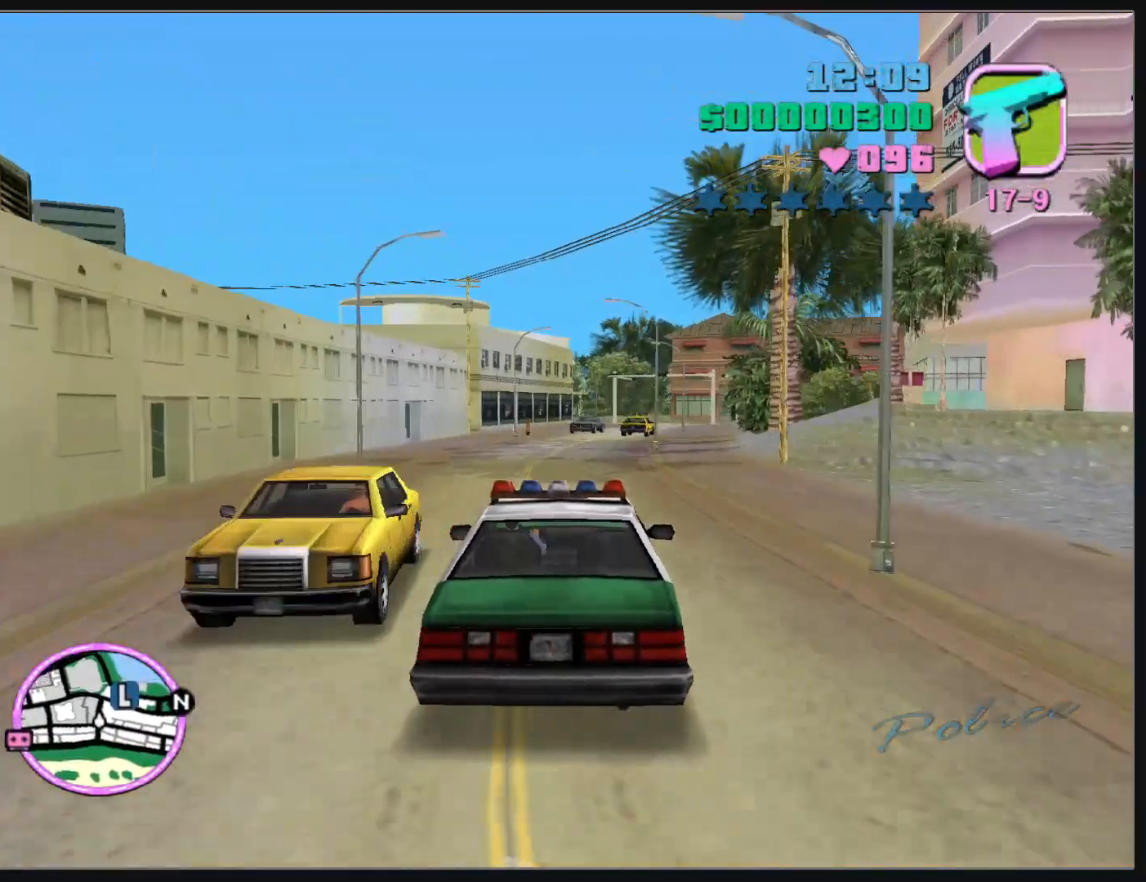
{"keys": ["w"], "mouse": [], "events": [[83, "d", "down"], [133, "d", "up"]]}
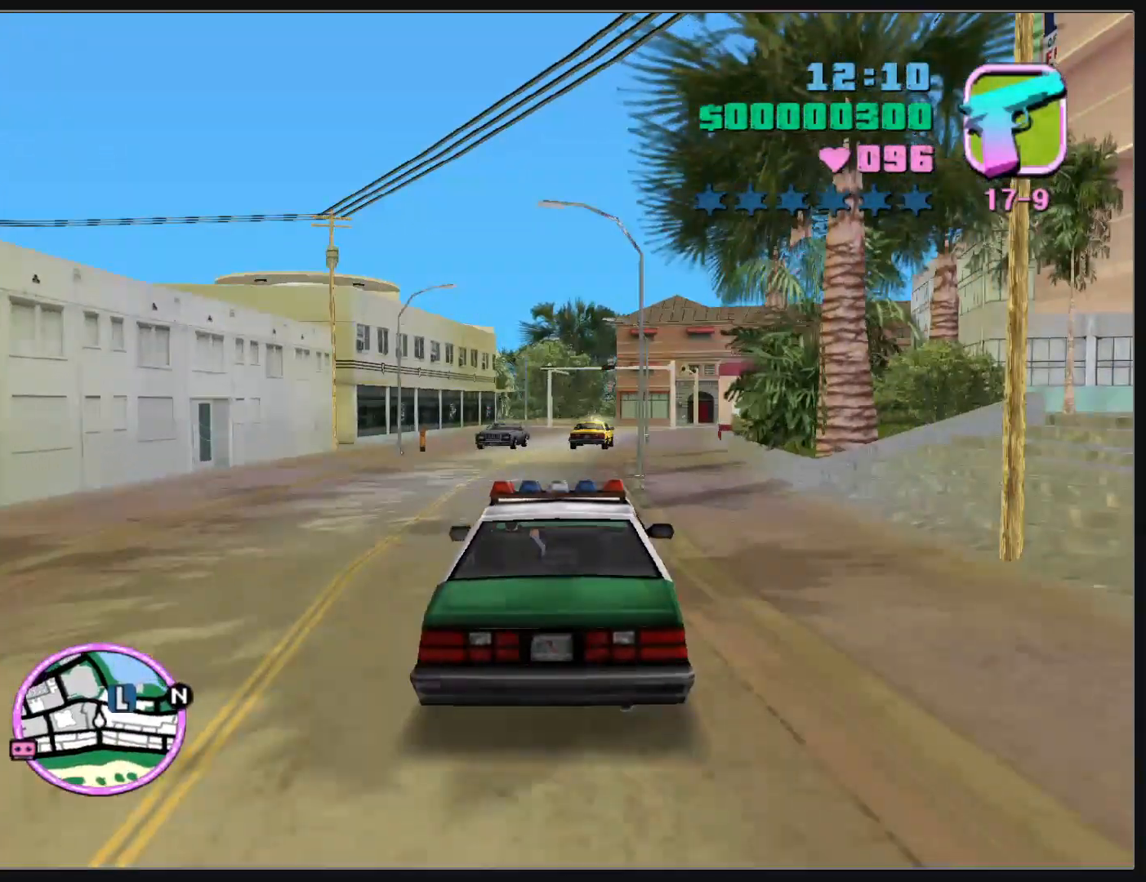
{"keys": ["d", "w"], "mouse": [], "events": [[467, "d", "down"]]}
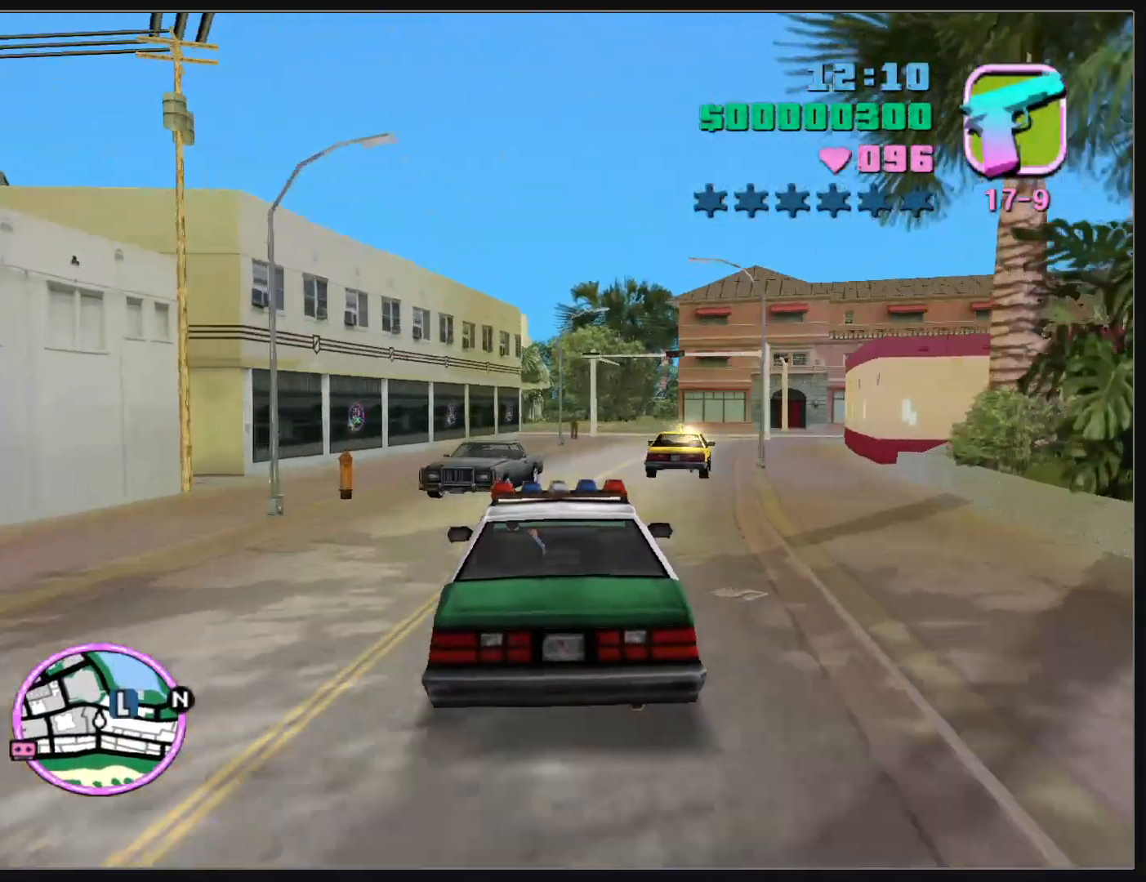
{"keys": ["w"], "mouse": [], "events": [[17, "d", "up"], [317, "d", "down"], [400, "d", "up"]]}
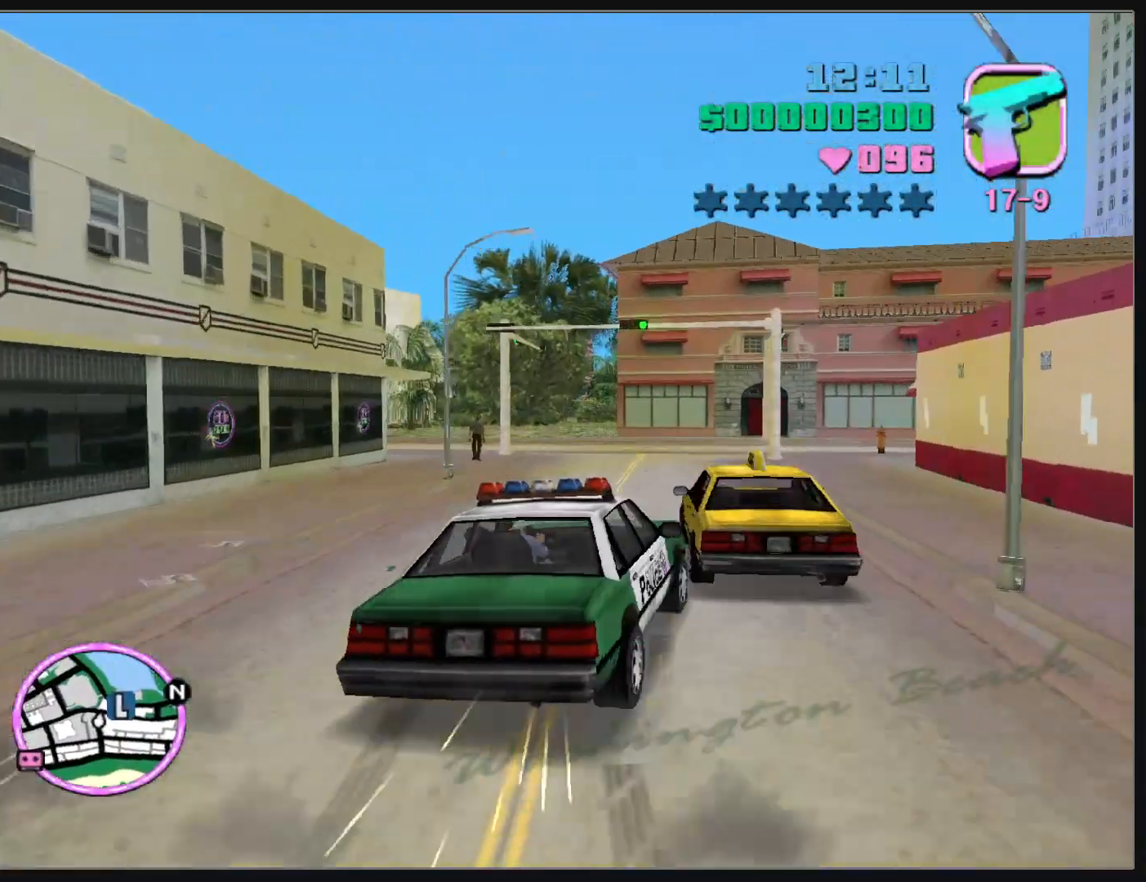
{"keys": ["d"], "mouse": [], "events": [[183, "w", "up"], [317, "d", "down"], [417, "d", "up"], [467, "d", "down"]]}
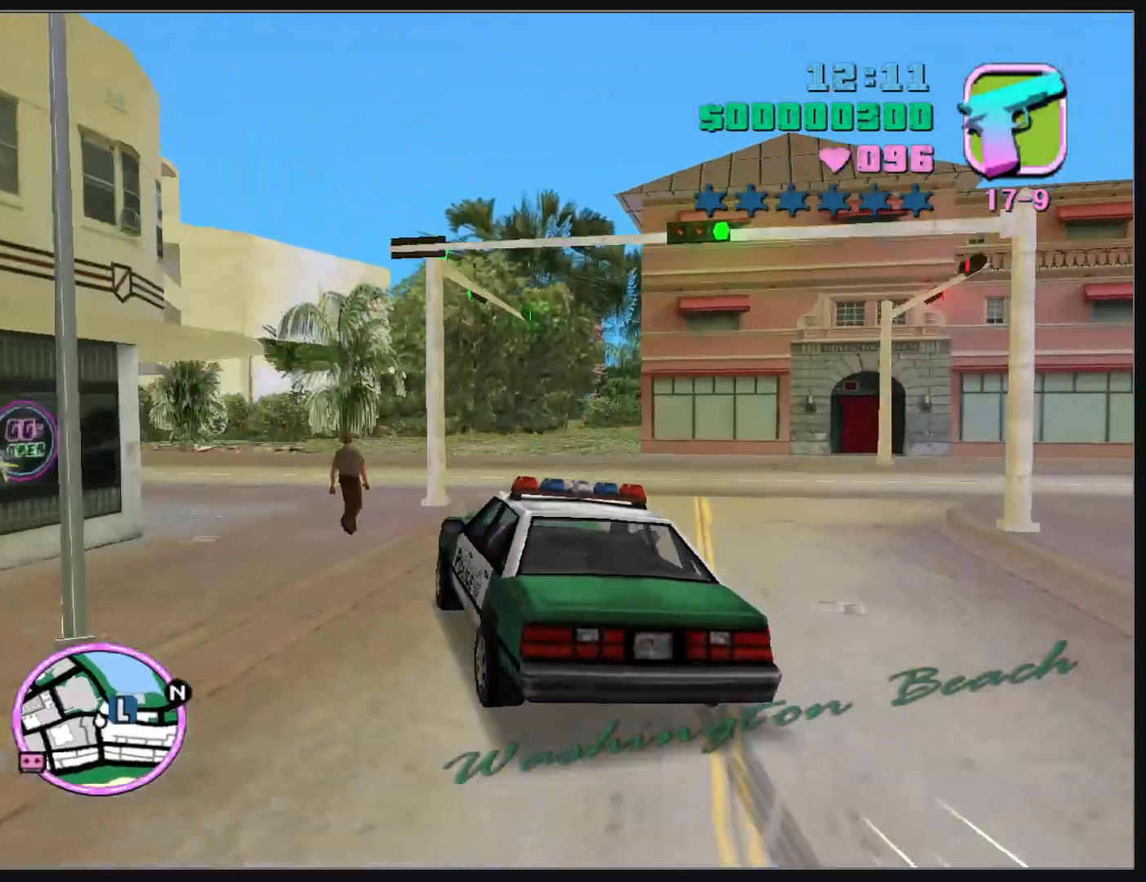
{"keys": ["d"], "mouse": [], "events": [[167, "d", "up"], [417, "d", "down"]]}
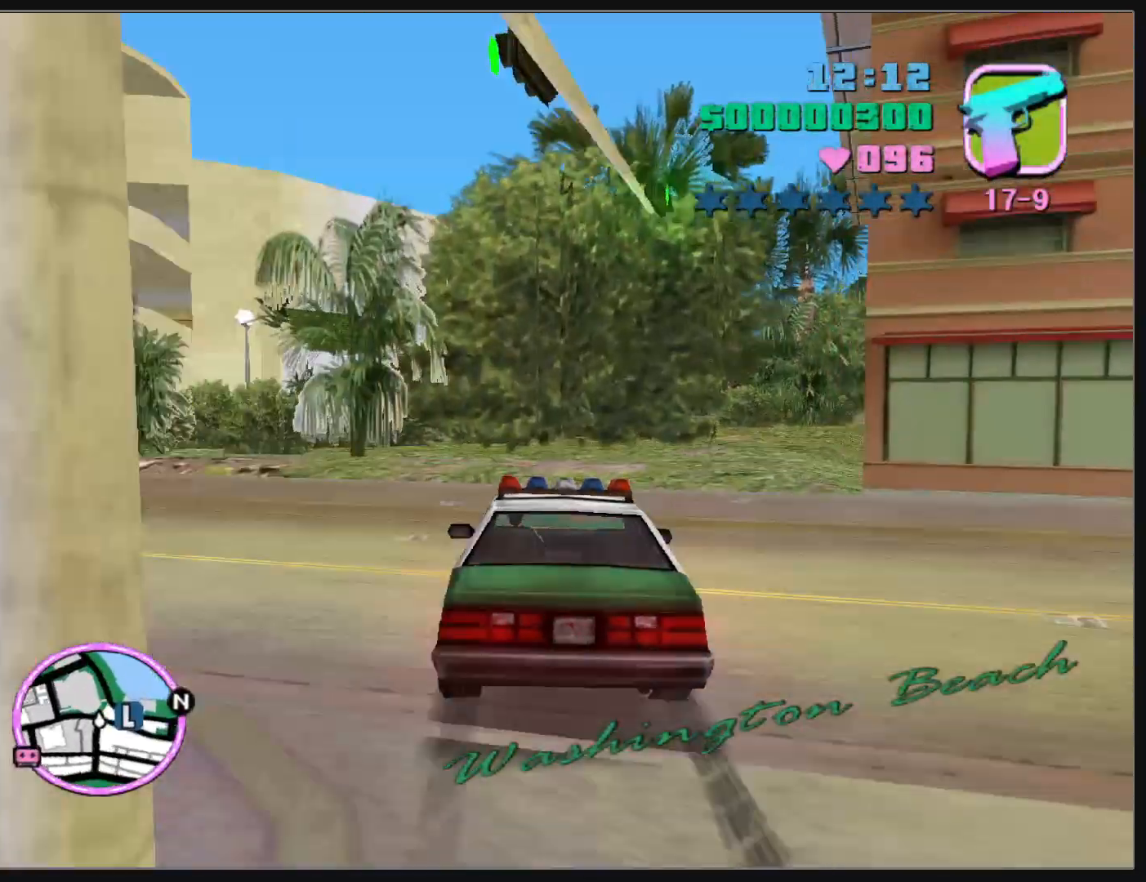
{"keys": ["d", "w"], "mouse": [], "events": [[300, "d", "up"], [383, "w", "down"], [483, "d", "down"]]}
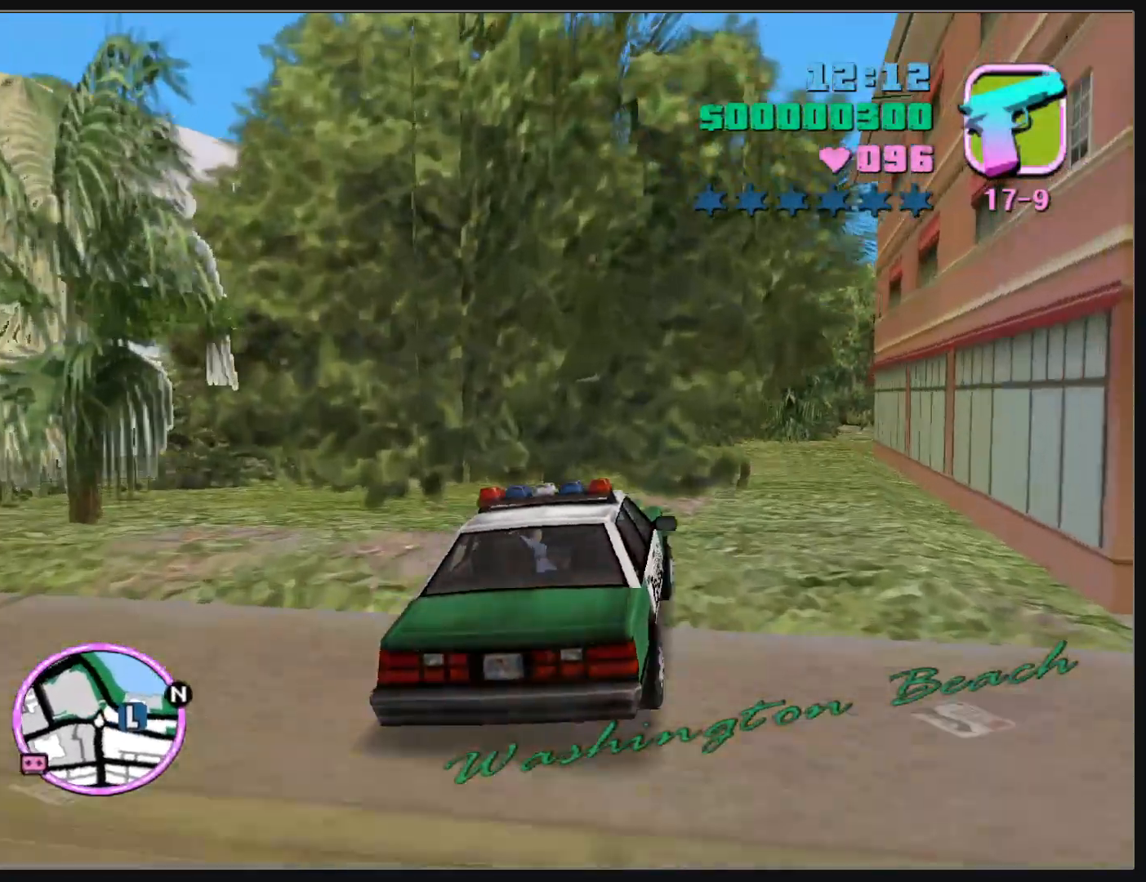
{"keys": ["w"], "mouse": [], "events": [[83, "d", "up"], [233, "d", "down"], [333, "d", "up"]]}
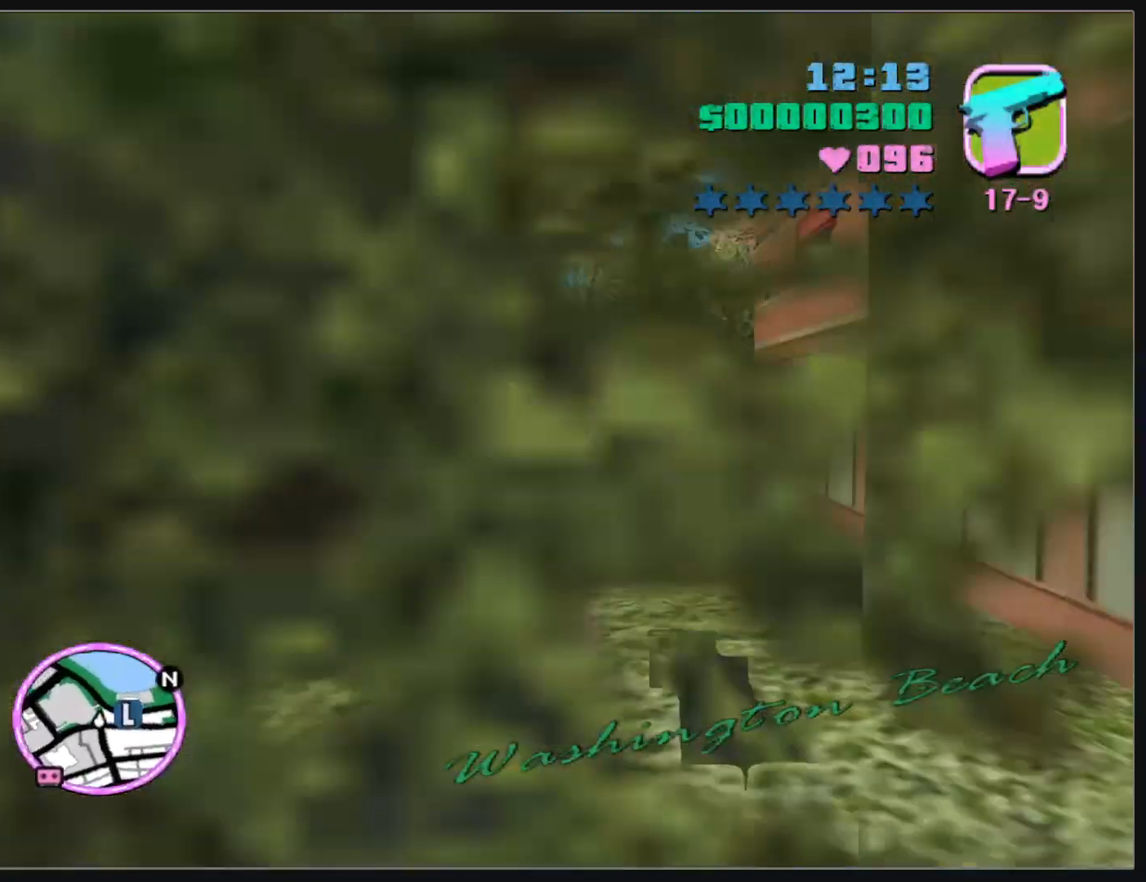
{"keys": ["d"], "mouse": [], "events": [[150, "d", "down"], [317, "w", "up"]]}
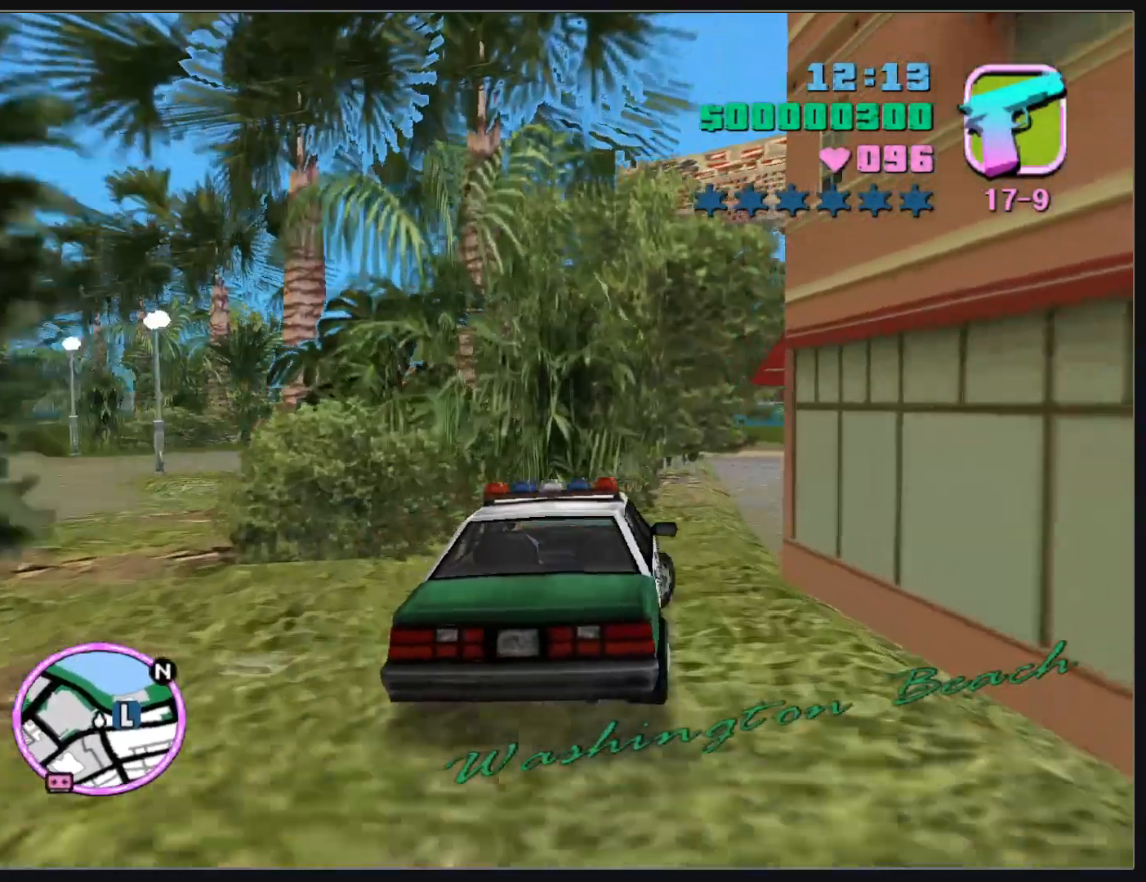
{"keys": ["d", "w"], "mouse": [], "events": [[317, "w", "down"]]}
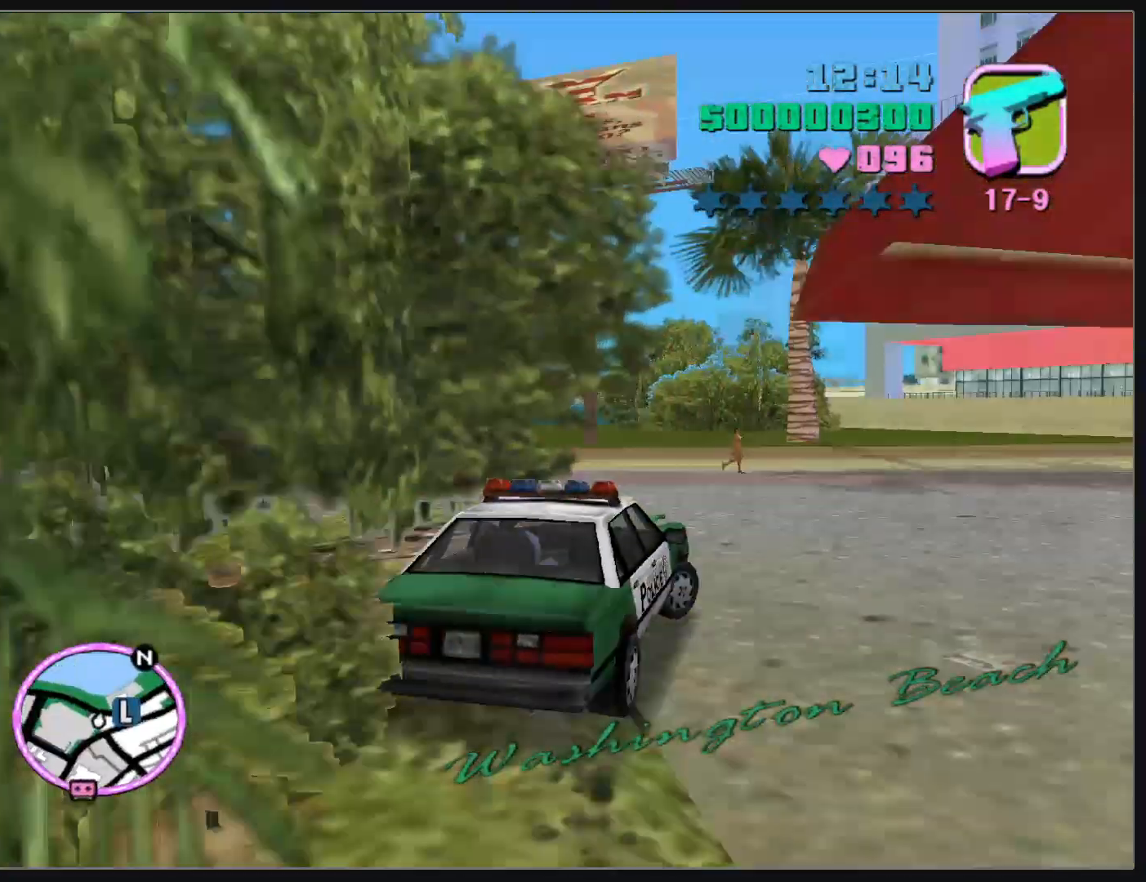
{"keys": ["d", "w"], "mouse": [], "events": [[317, "d", "up"], [433, "d", "down"]]}
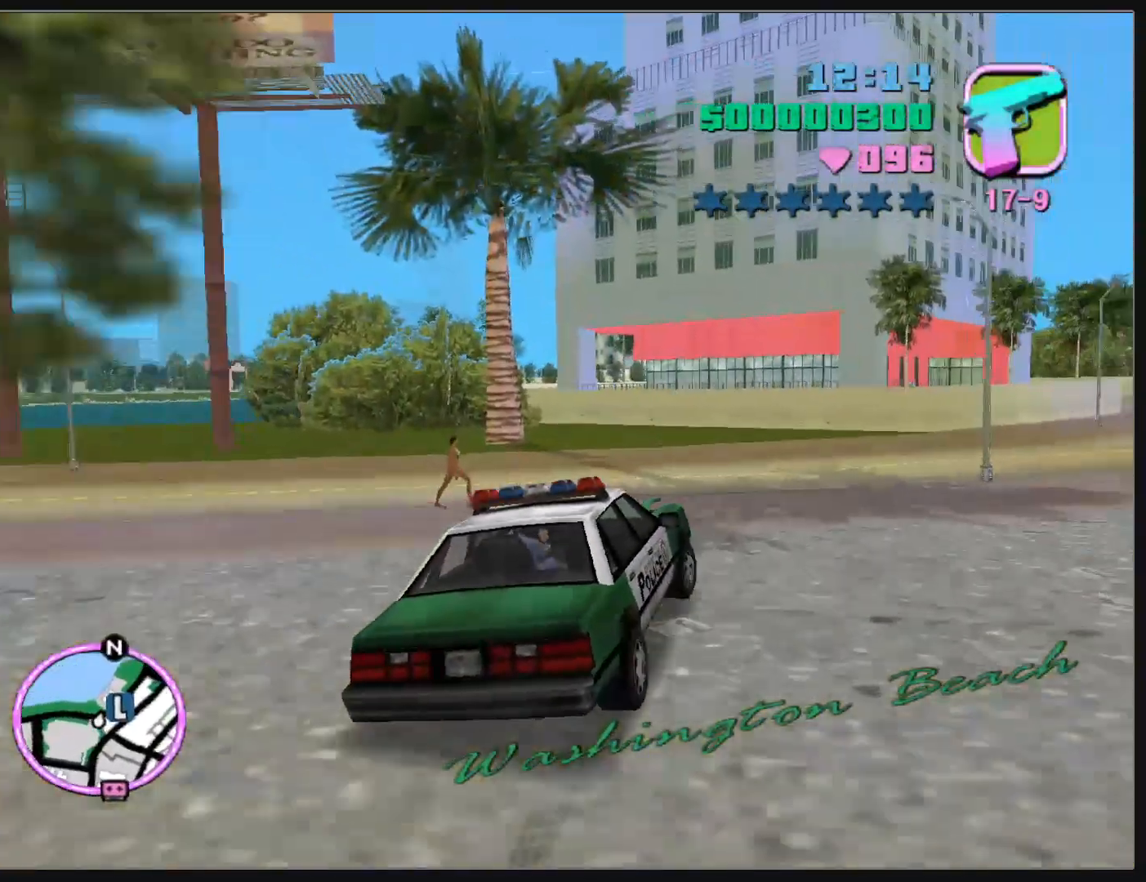
{"keys": ["d", "w"], "mouse": [], "events": [[50, "d", "up"], [150, "d", "down"]]}
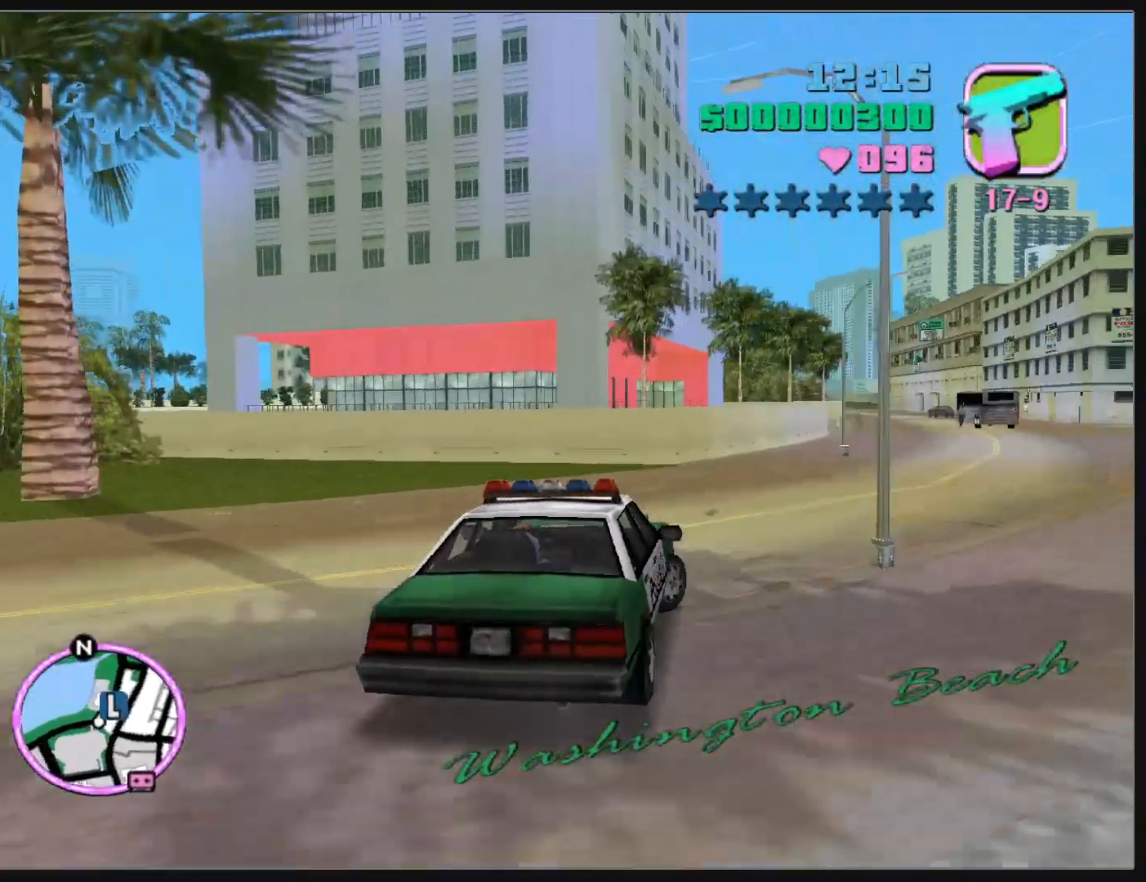
{"keys": ["w"], "mouse": [], "events": [[17, "d", "up"], [117, "d", "down"], [300, "d", "up"]]}
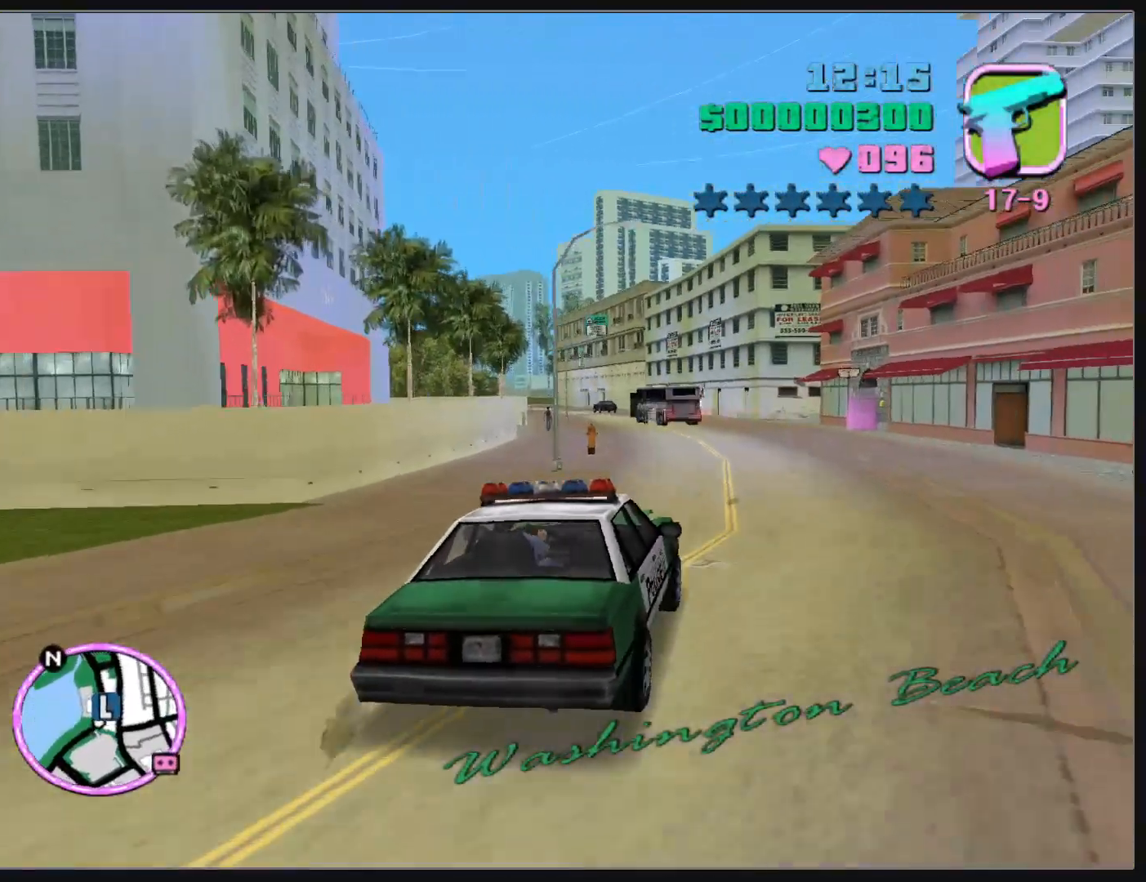
{"keys": ["w"], "mouse": [], "events": []}
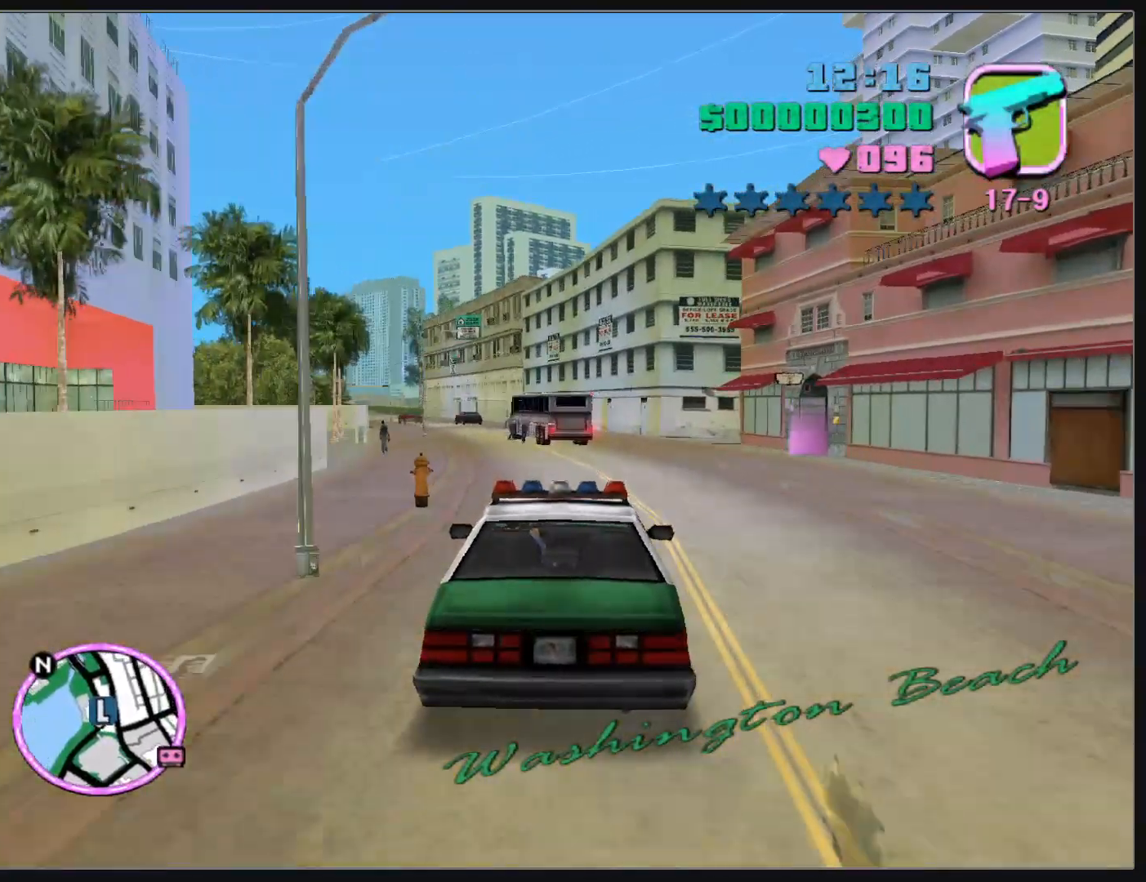
{"keys": ["d"], "mouse": [], "events": [[217, "d", "down"], [317, "w", "up"]]}
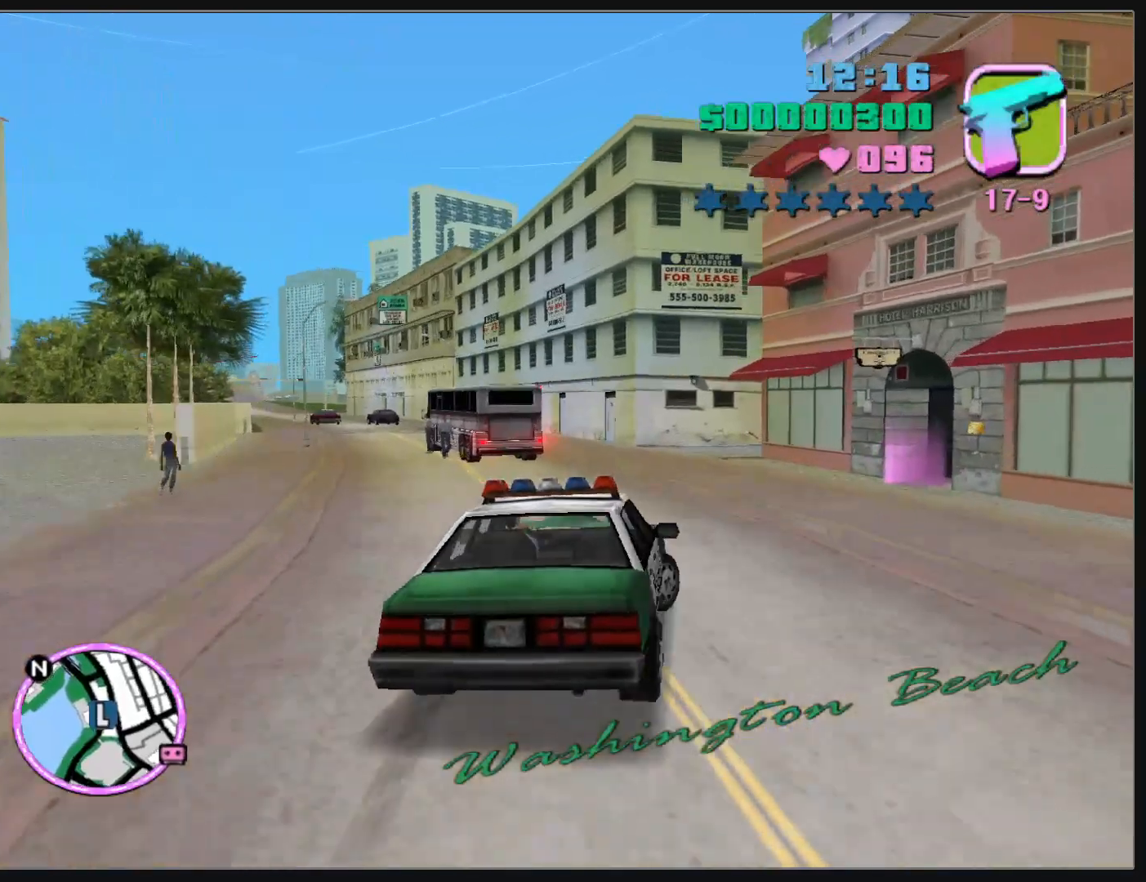
{"keys": ["d", "w"], "mouse": [], "events": [[367, "w", "down"]]}
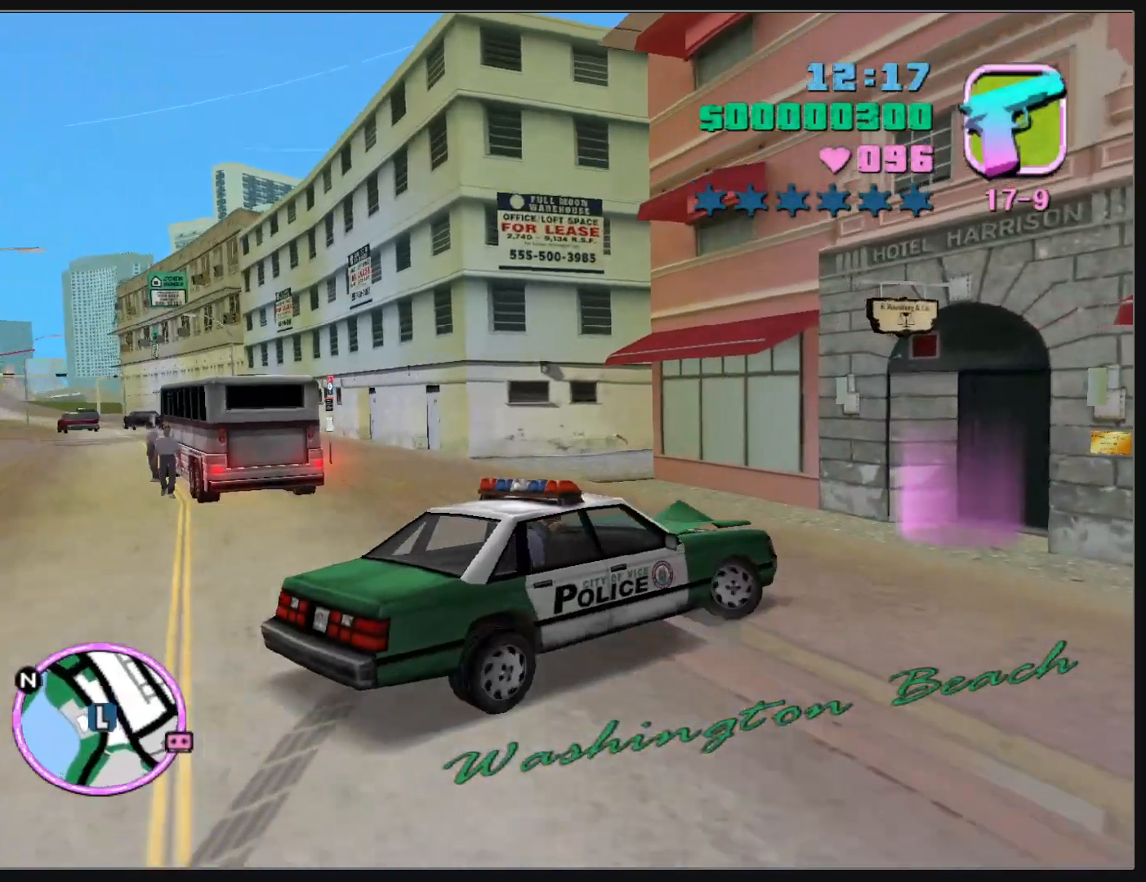
{"keys": ["d"], "mouse": [], "events": [[117, "w", "up"]]}
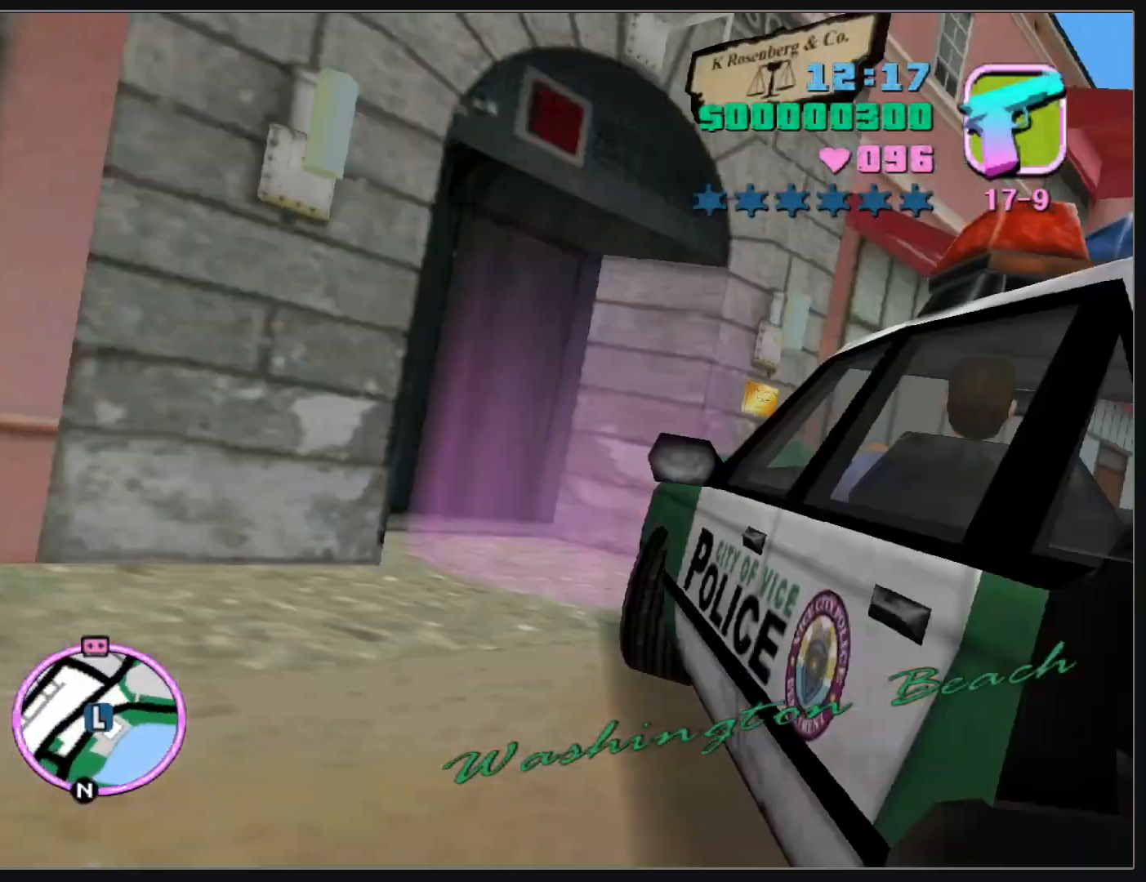
{"keys": ["d", "w"], "mouse": [], "events": [[367, "w", "down"]]}
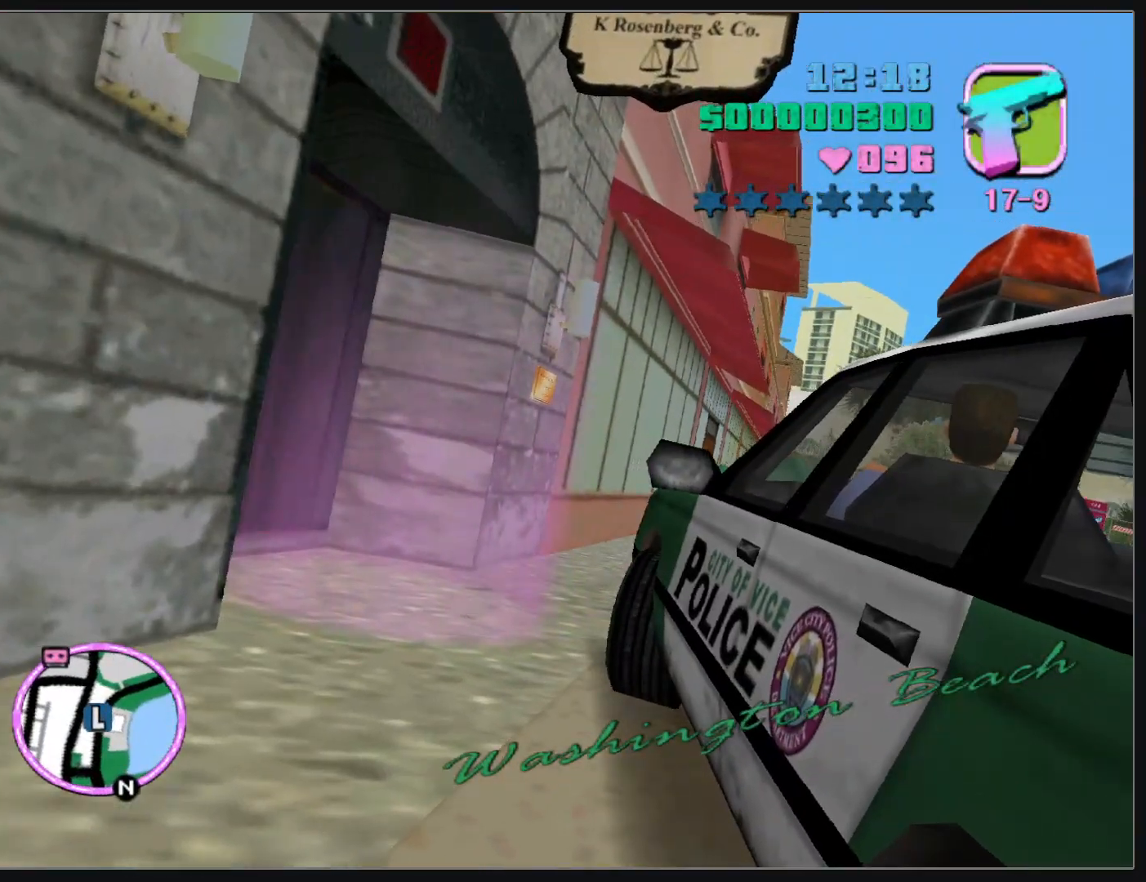
{"keys": [], "mouse": [], "events": [[267, "d", "up"], [283, "w", "up"], [383, "d", "down"], [450, "d", "up"]]}
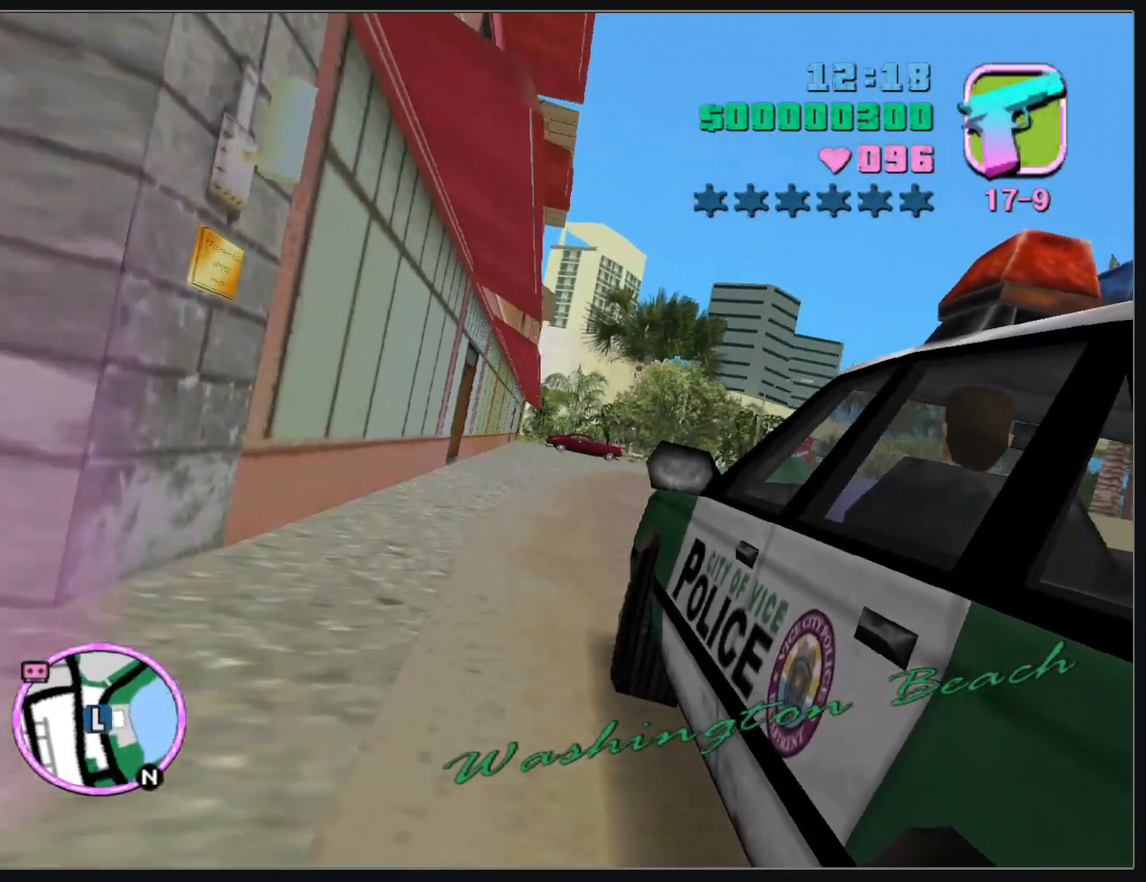
{"keys": [], "mouse": [], "events": []}
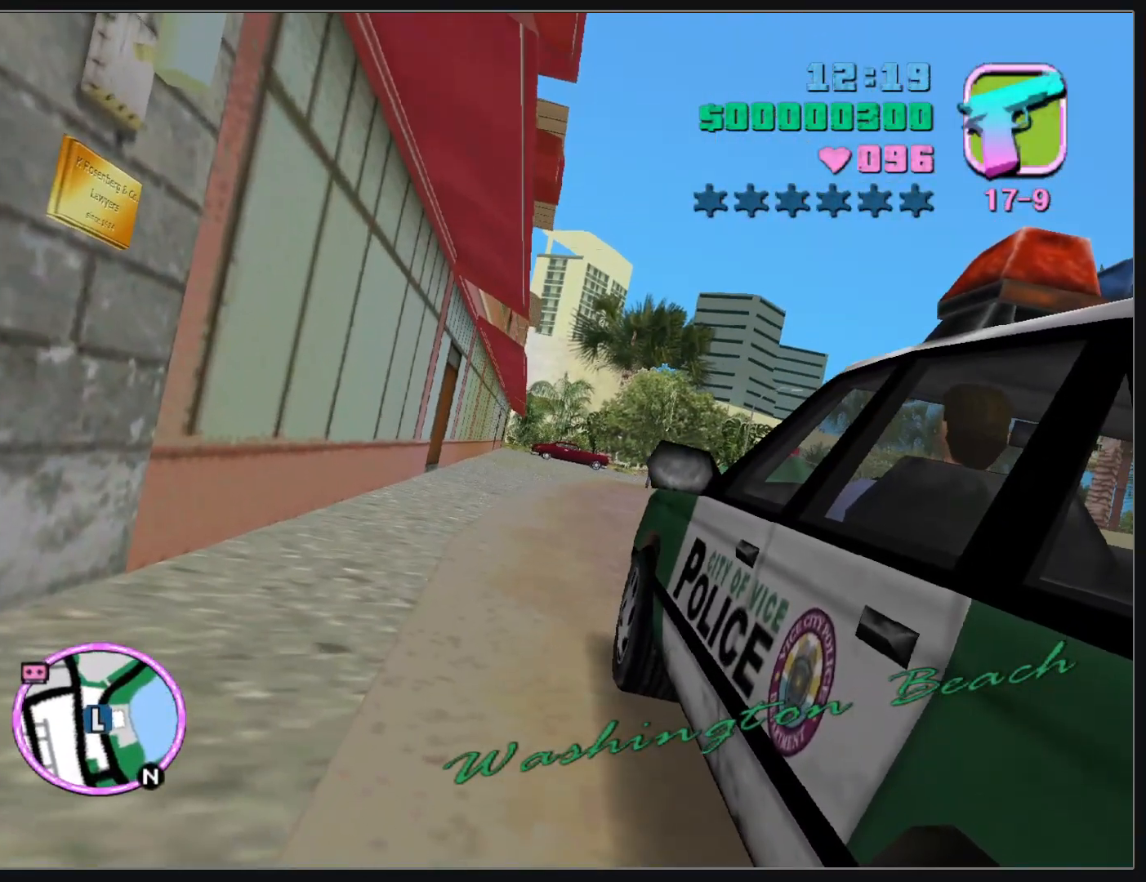
{"keys": [], "mouse": ["wheel"], "events": [[33, "mouse_wheel", "down"]]}
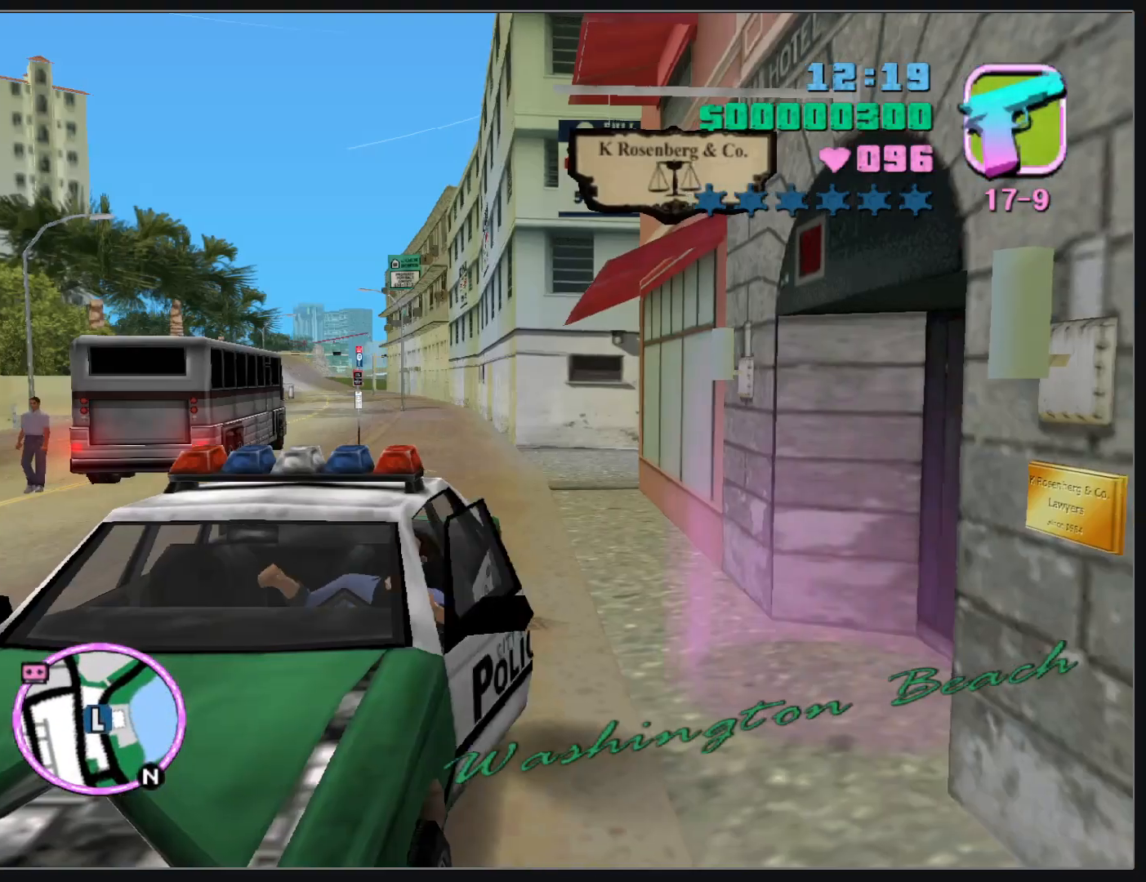
{"keys": [], "mouse": ["wheel"], "events": []}
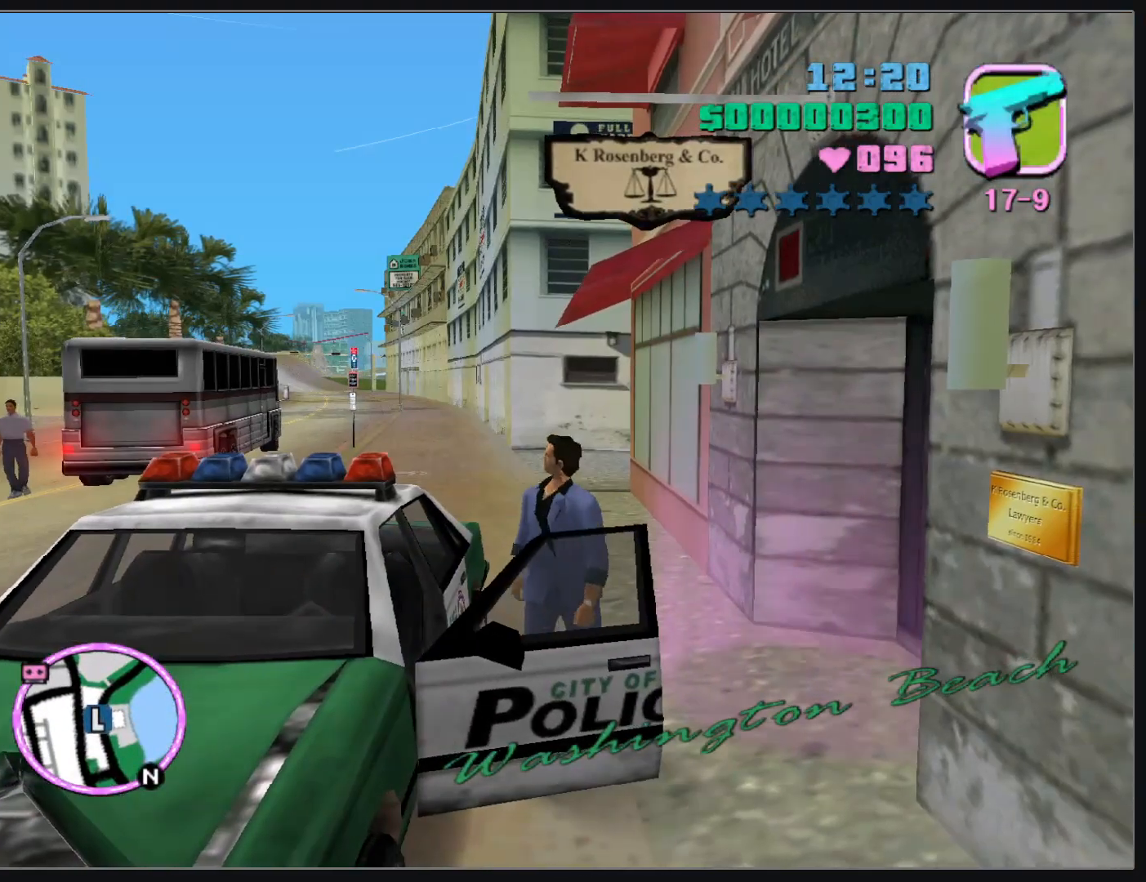
{"keys": [], "mouse": [], "events": [[483, "mouse_wheel", "up"]]}
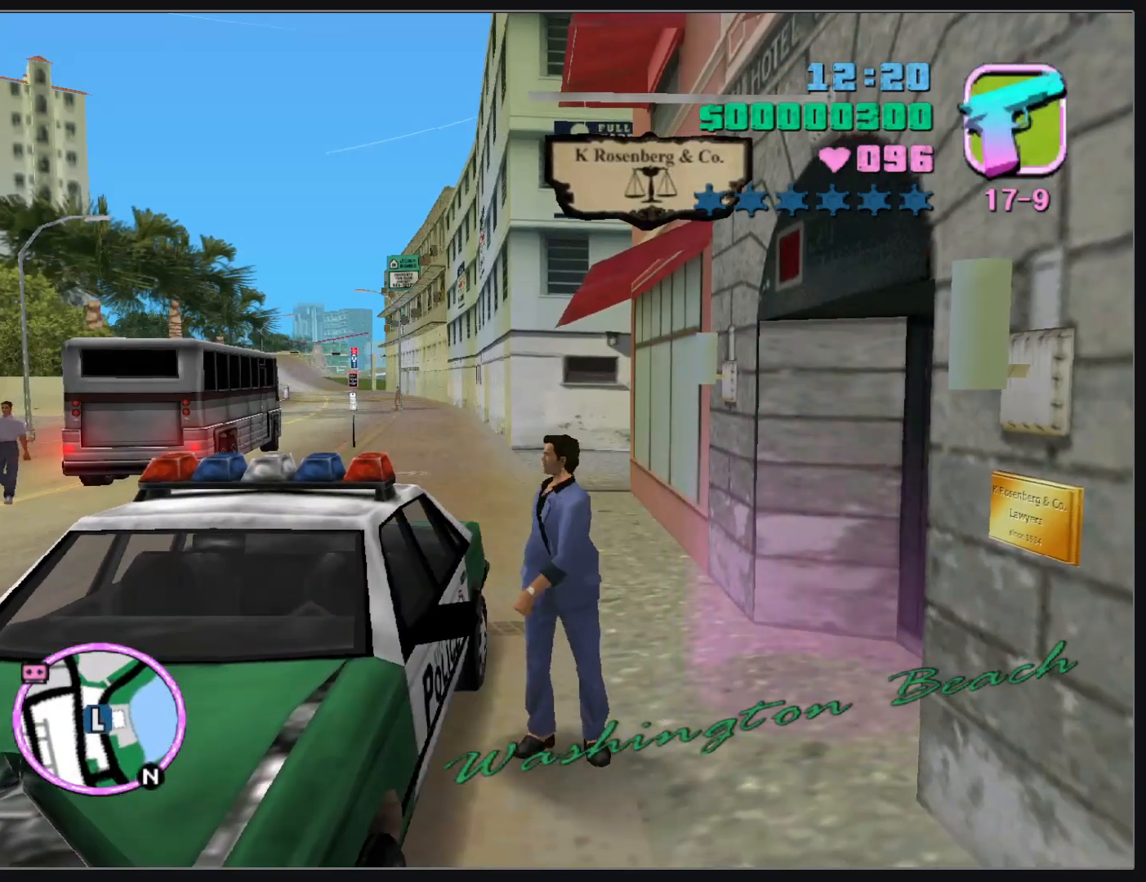
{"keys": ["w"], "mouse": [], "events": [[50, "w", "down"]]}
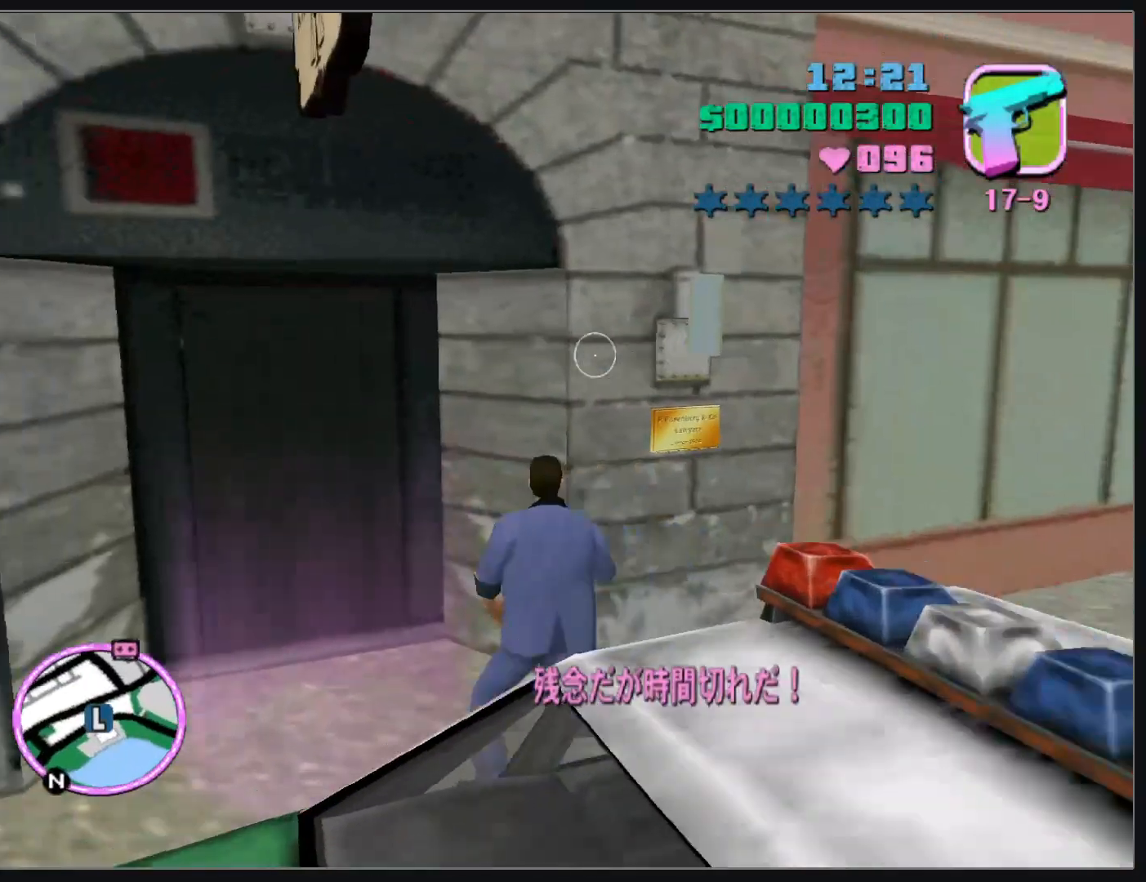
{"keys": [], "mouse": [], "events": [[200, "w", "up"]]}